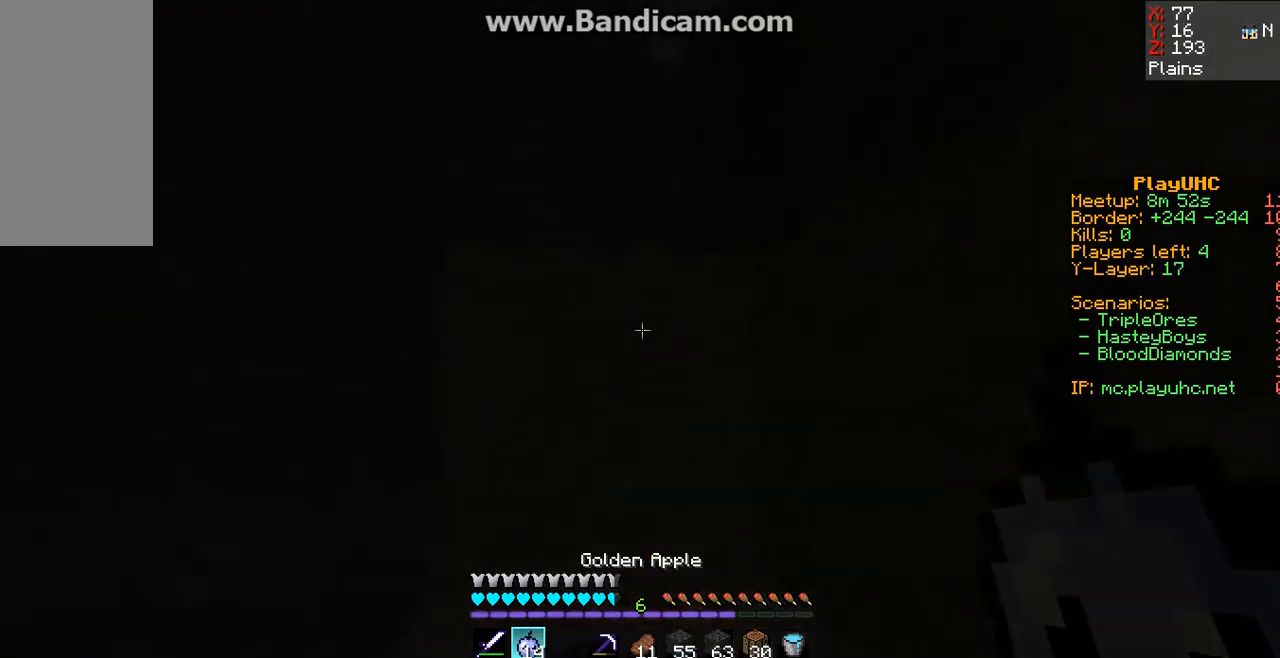
Gameplay with keyboard and mouse; each line is a JSON object with the keys and mouse buttons held at the frame after it. "events" lists presses ("down") and releases ("up") of "a", "d", "s", "space", "w", "mouse_left" and "mouse_right" between this image and that frame as [ms after this image, input, new state], when the widget could be followed in between. "mouse_left", "mouse_right" = the "left", "right" buttons of the "mouse" list. No other keys are recorded. Fast repeated clicks can show as one long hold. Mouse movement is not recorded.
{"keys": ["space", "w"], "mouse": [], "events": [[167, "space", "up"], [467, "space", "down"]]}
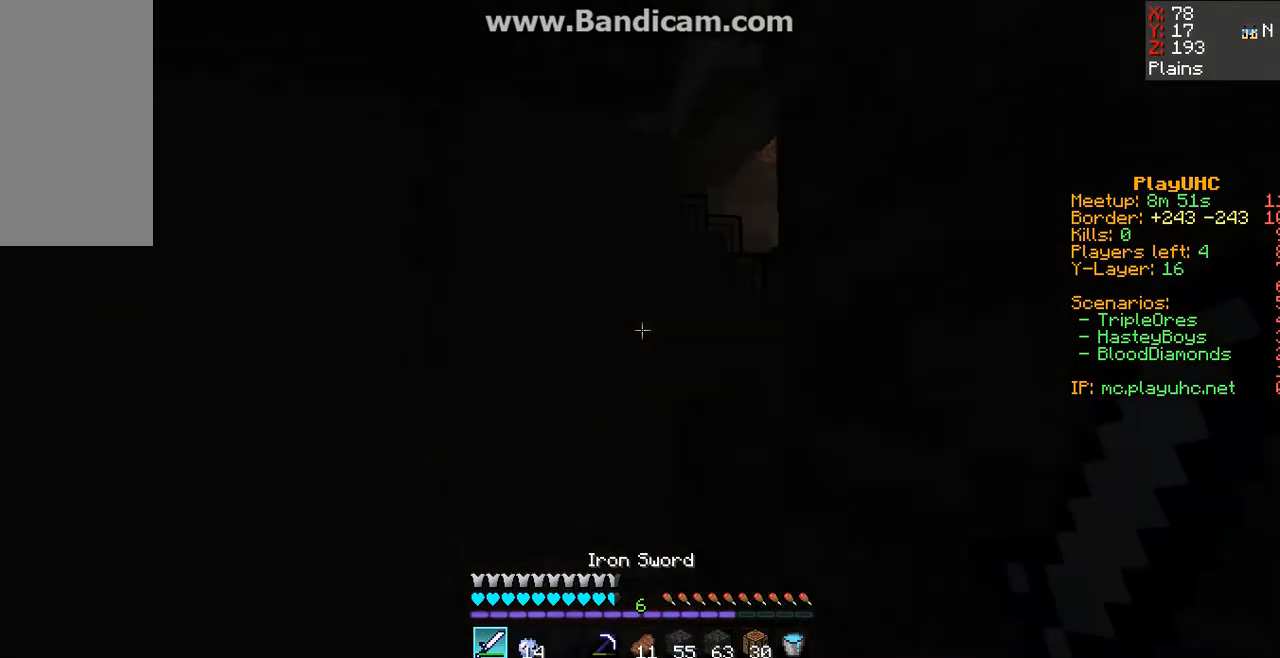
{"keys": ["w"], "mouse": [], "events": [[400, "space", "up"]]}
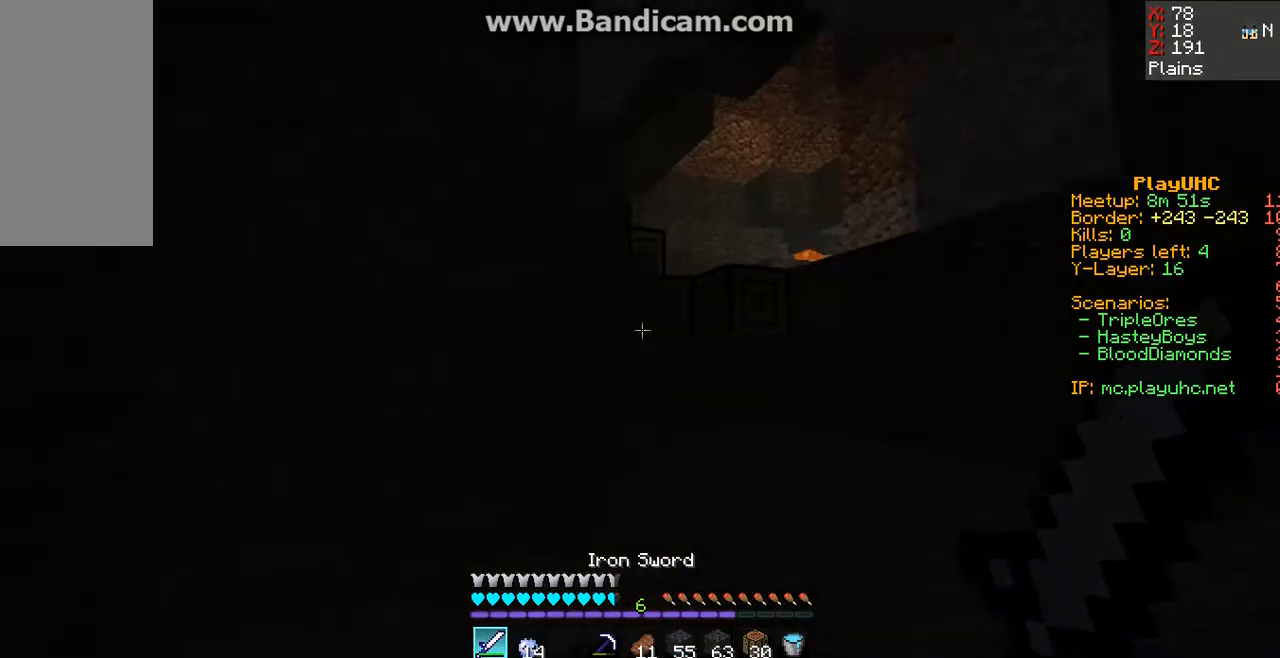
{"keys": ["w"], "mouse": [], "events": [[267, "space", "down"], [433, "space", "up"]]}
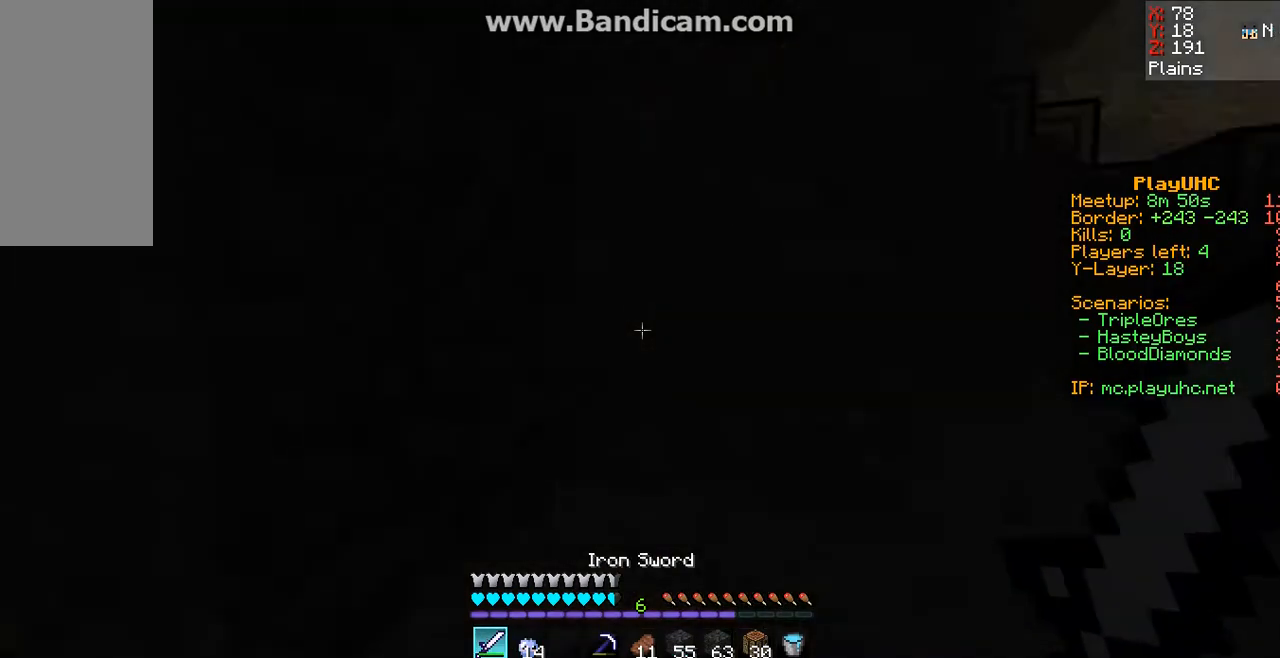
{"keys": [], "mouse": [], "events": [[67, "w", "up"]]}
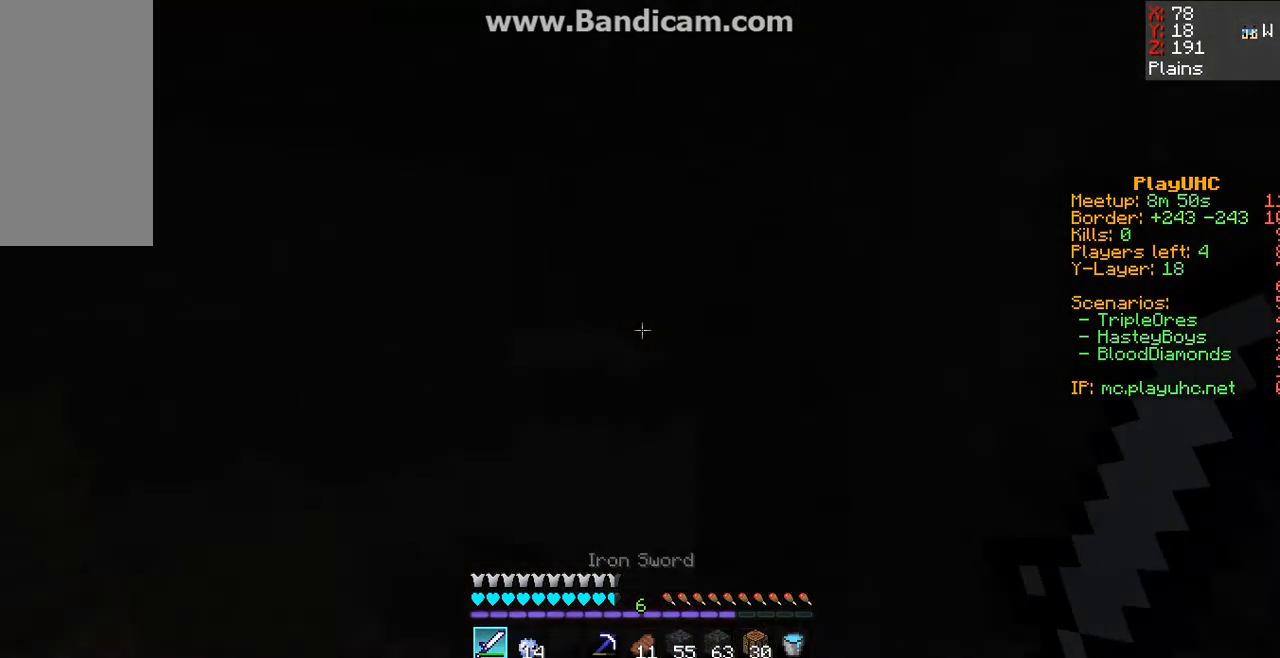
{"keys": ["a"], "mouse": [], "events": [[500, "a", "down"]]}
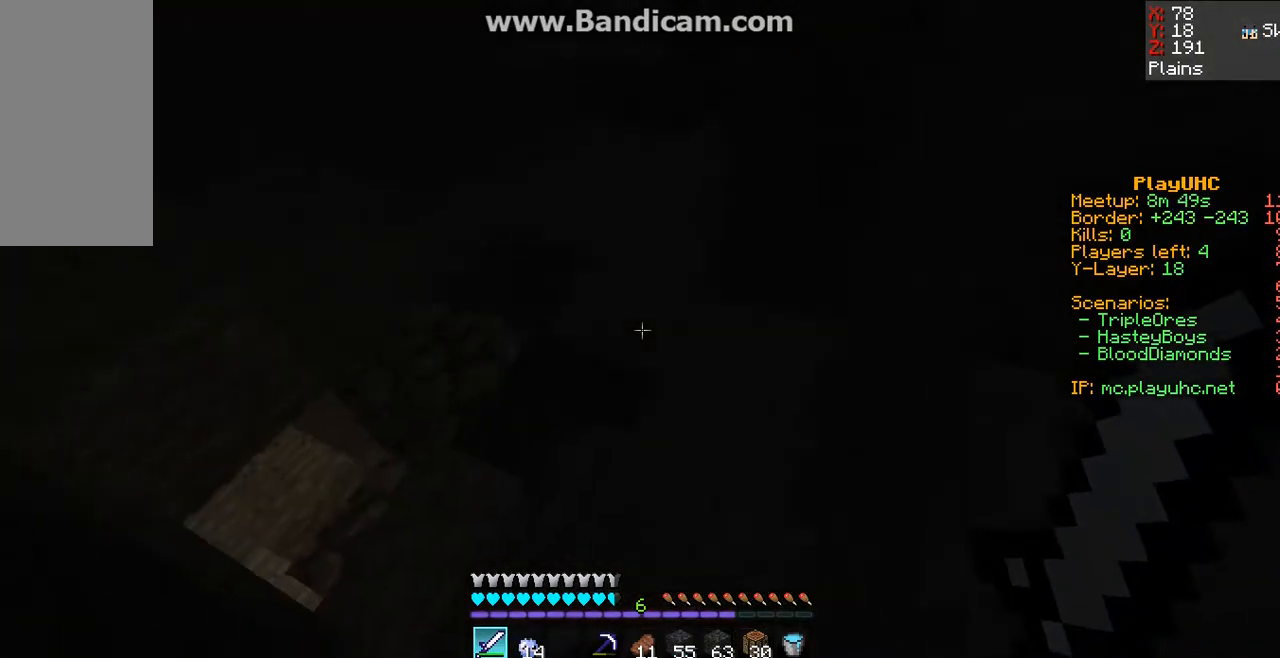
{"keys": ["w"], "mouse": [], "events": [[133, "a", "up"], [433, "w", "down"]]}
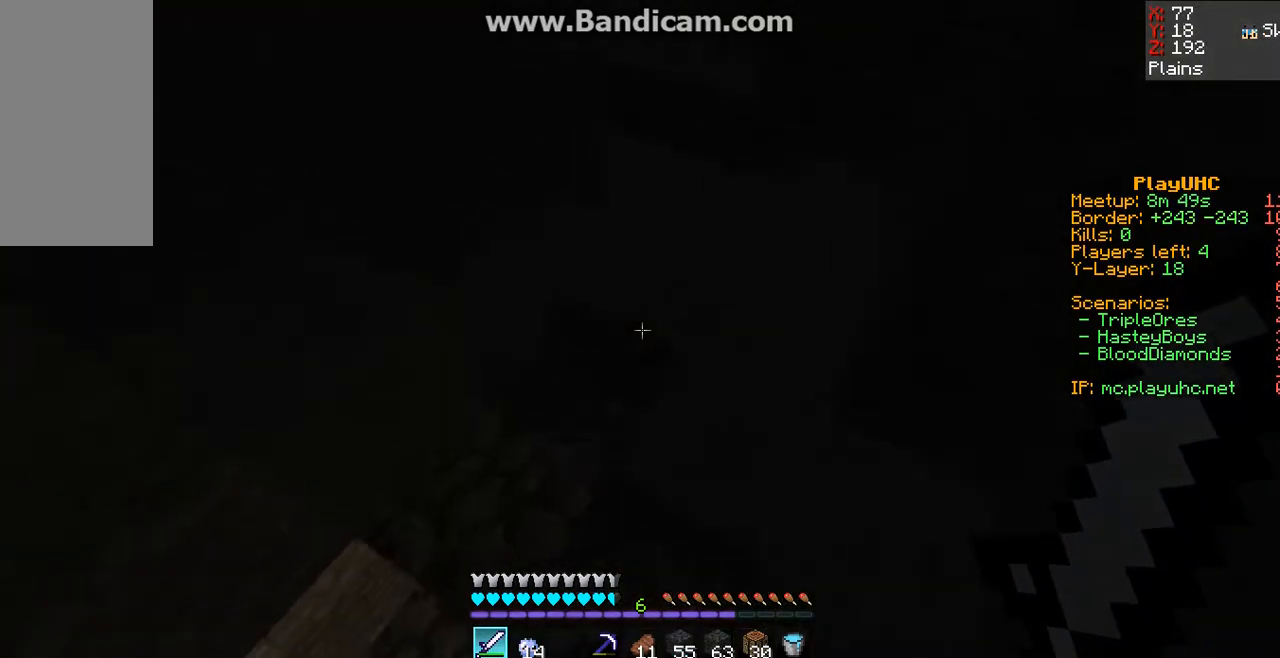
{"keys": ["w"], "mouse": [], "events": []}
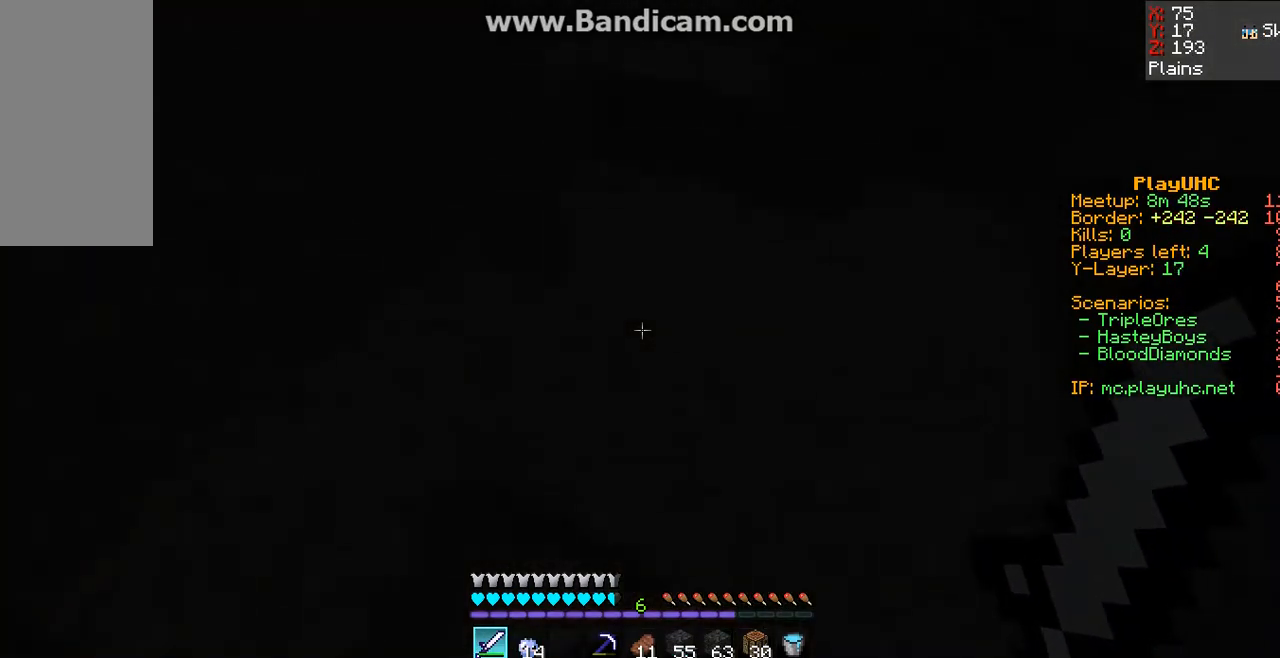
{"keys": ["w"], "mouse": [], "events": []}
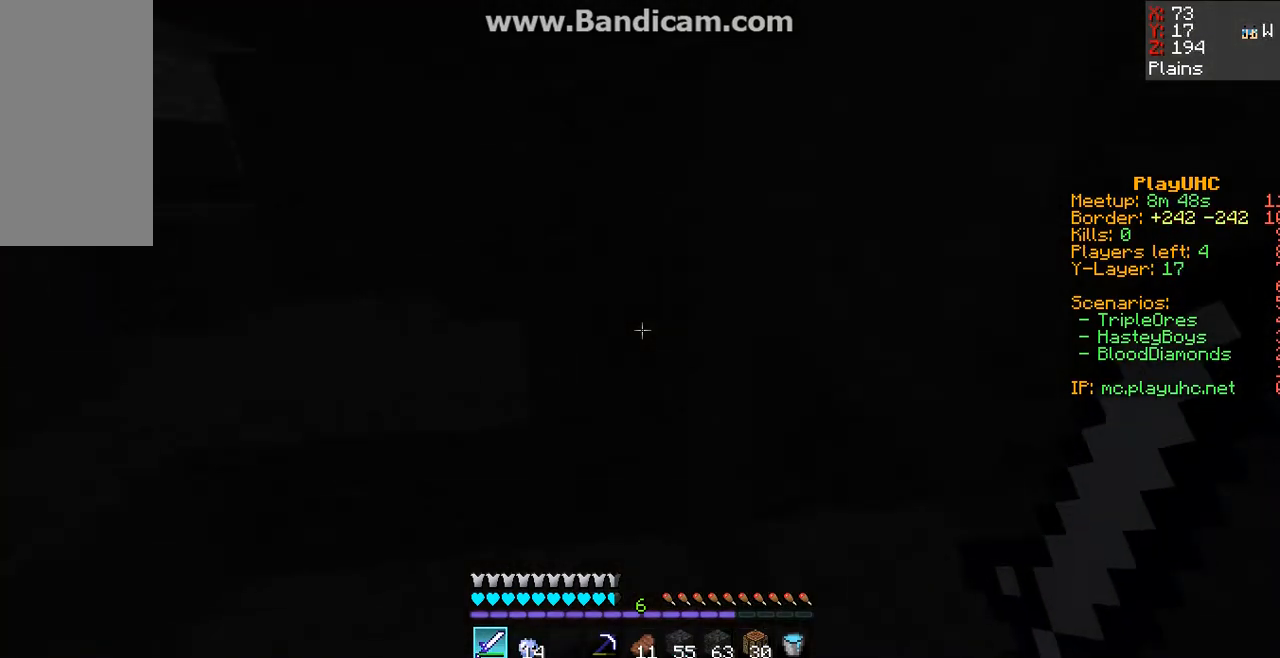
{"keys": [], "mouse": [], "events": [[133, "w", "up"], [233, "a", "down"], [500, "a", "up"]]}
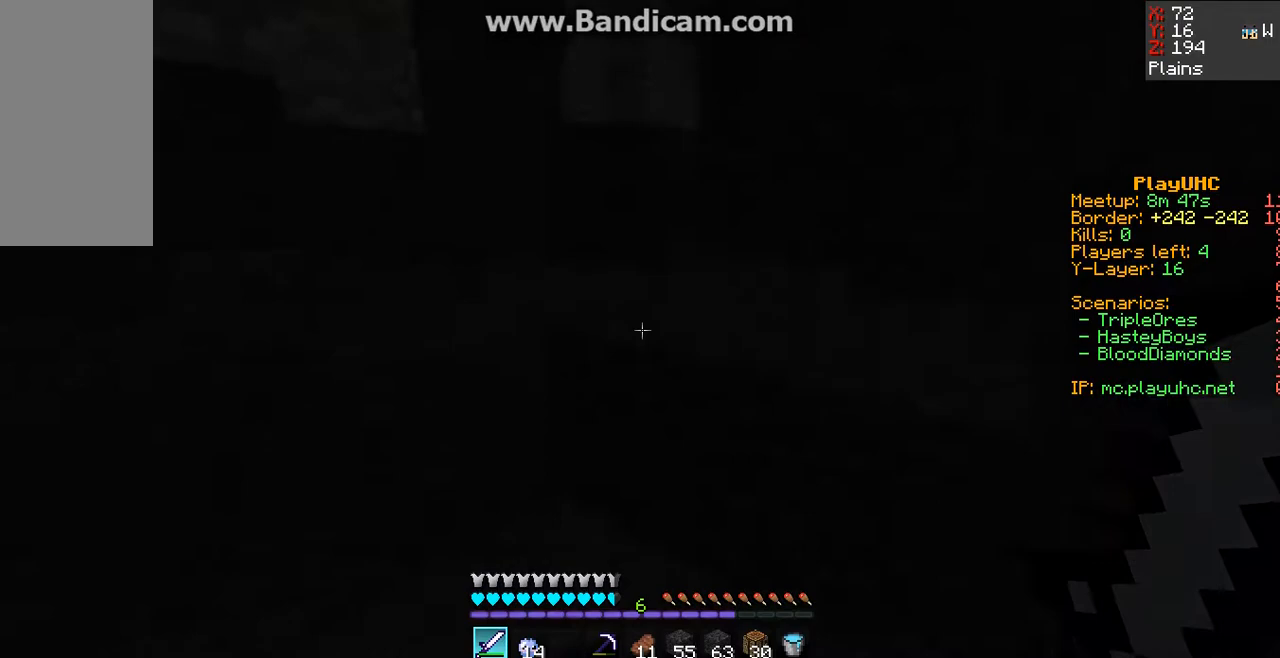
{"keys": ["w"], "mouse": [], "events": [[67, "w", "down"], [100, "w", "up"], [167, "w", "down"], [233, "space", "down"], [467, "space", "up"]]}
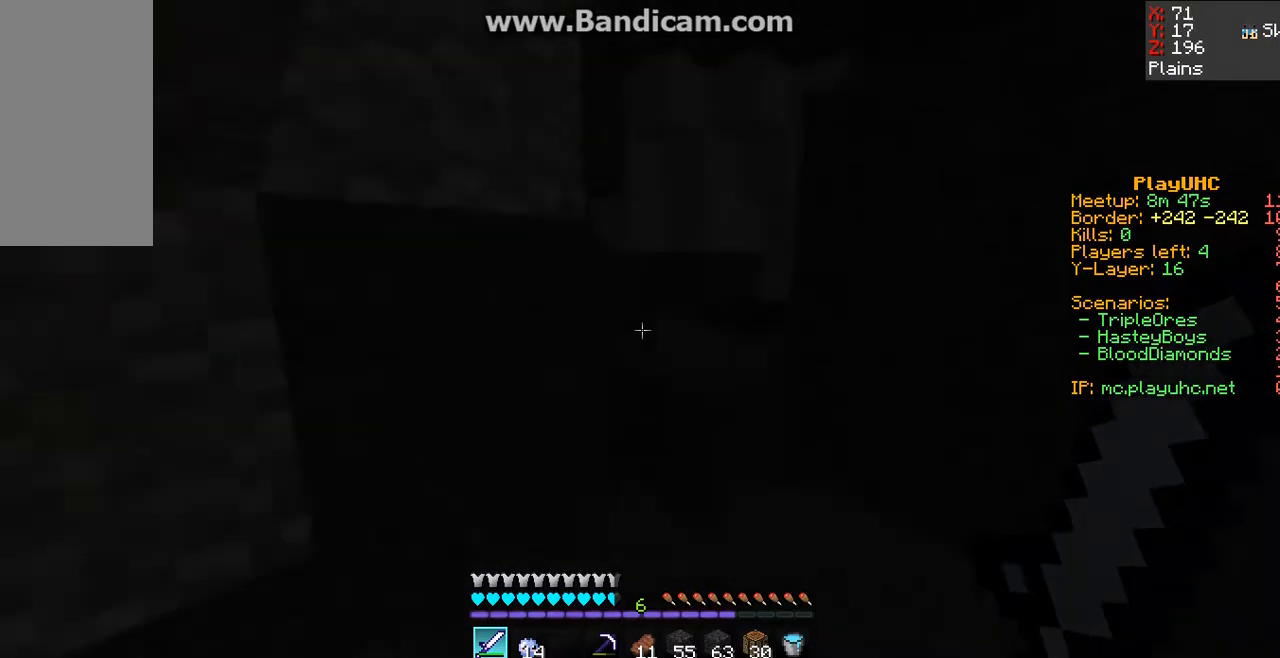
{"keys": ["space", "w"], "mouse": [], "events": [[500, "space", "down"]]}
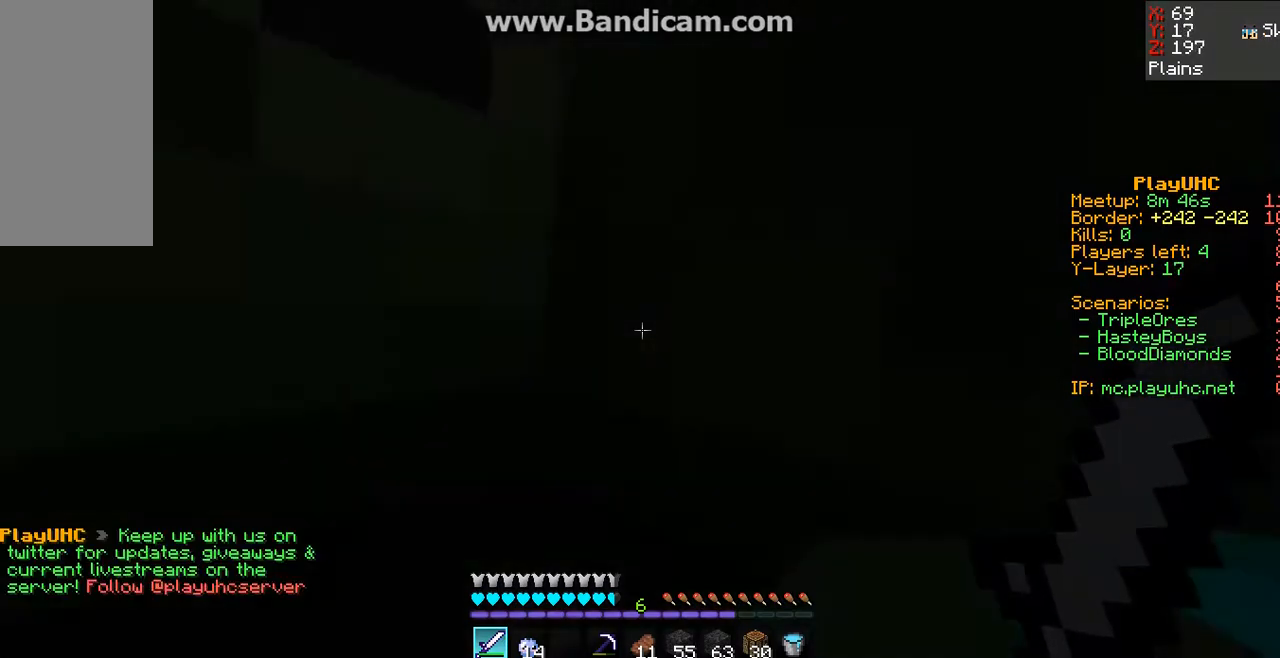
{"keys": ["s"], "mouse": [], "events": [[200, "space", "up"], [267, "mouse_left", "down"], [267, "s", "down"], [267, "w", "up"], [433, "mouse_left", "up"]]}
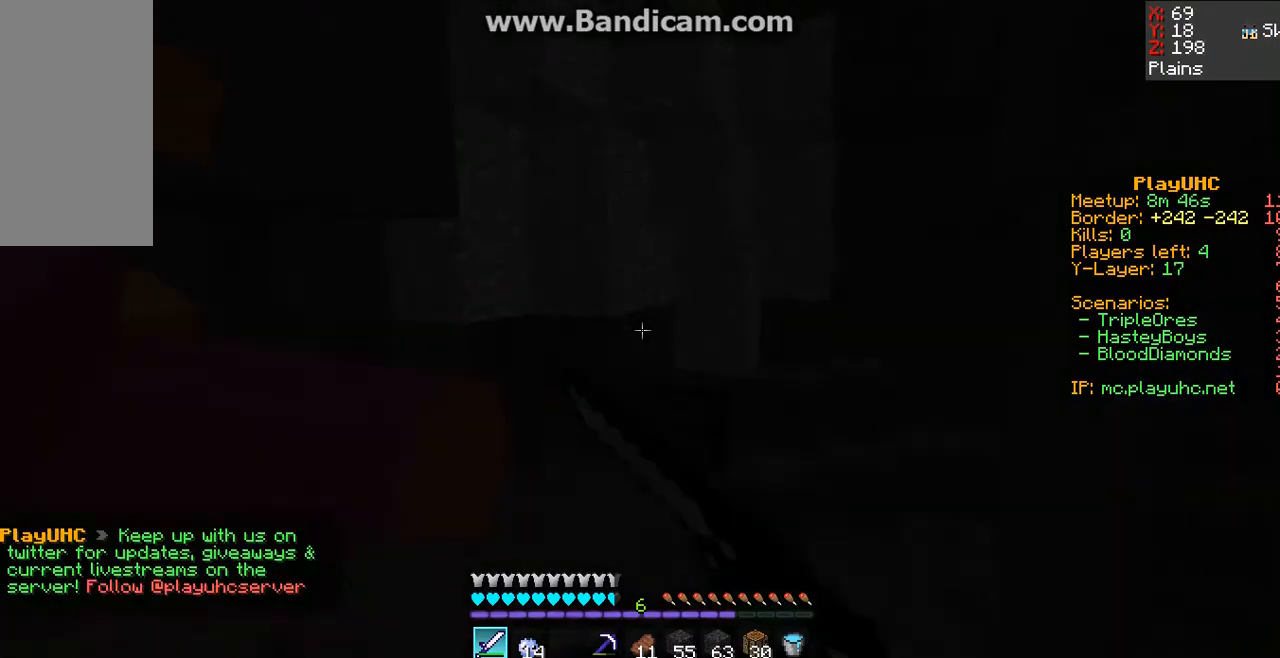
{"keys": [], "mouse": [], "events": [[33, "mouse_left", "down"], [133, "mouse_left", "up"], [200, "mouse_left", "down"], [300, "mouse_left", "up"], [400, "mouse_left", "down"], [433, "mouse_left", "up"], [433, "s", "up"]]}
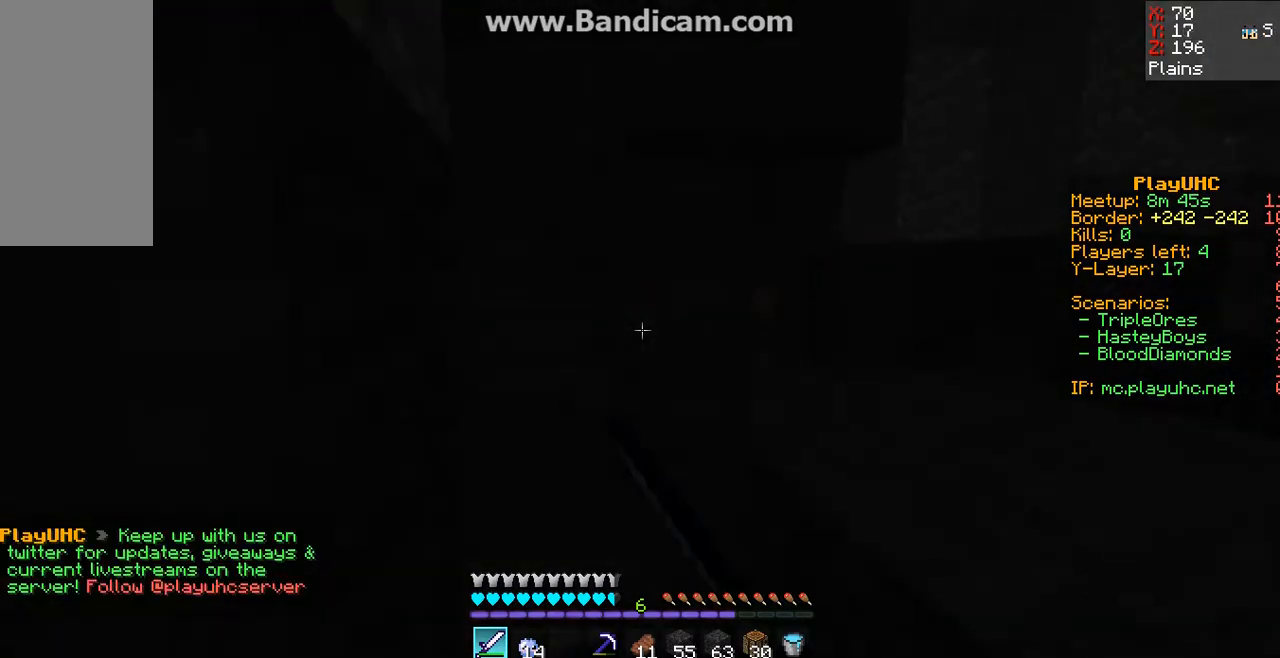
{"keys": ["space", "w"], "mouse": [], "events": [[133, "w", "down"], [433, "space", "down"]]}
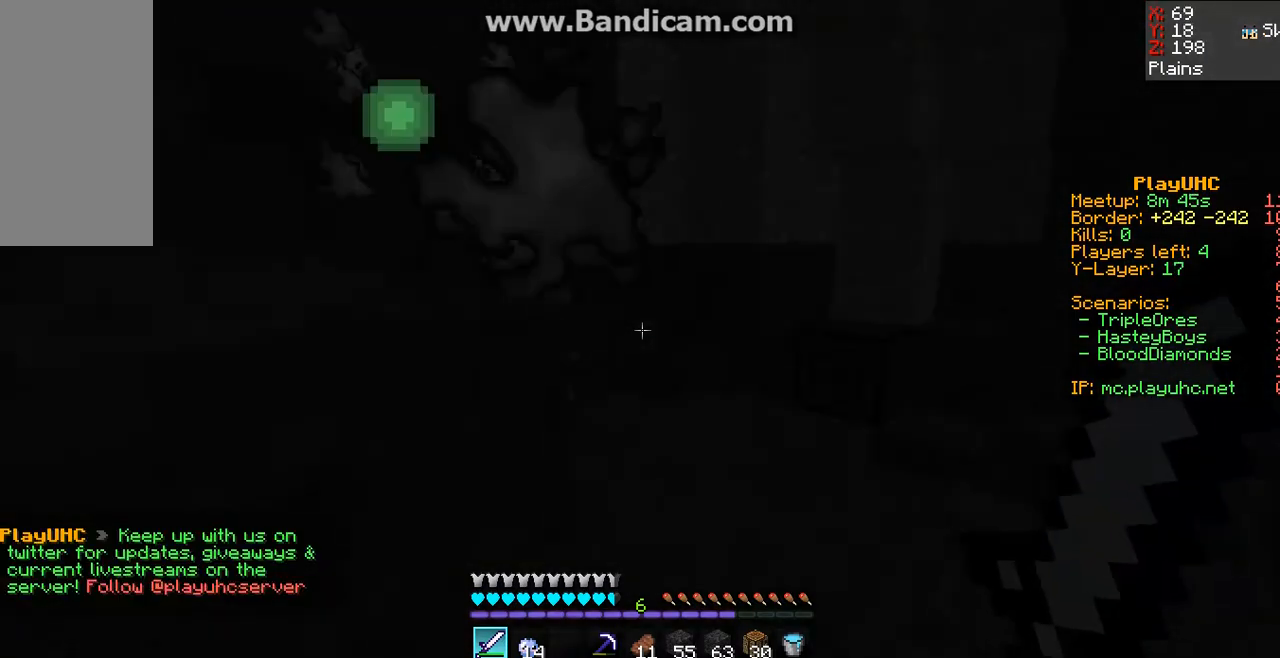
{"keys": ["w"], "mouse": [], "events": [[100, "space", "up"]]}
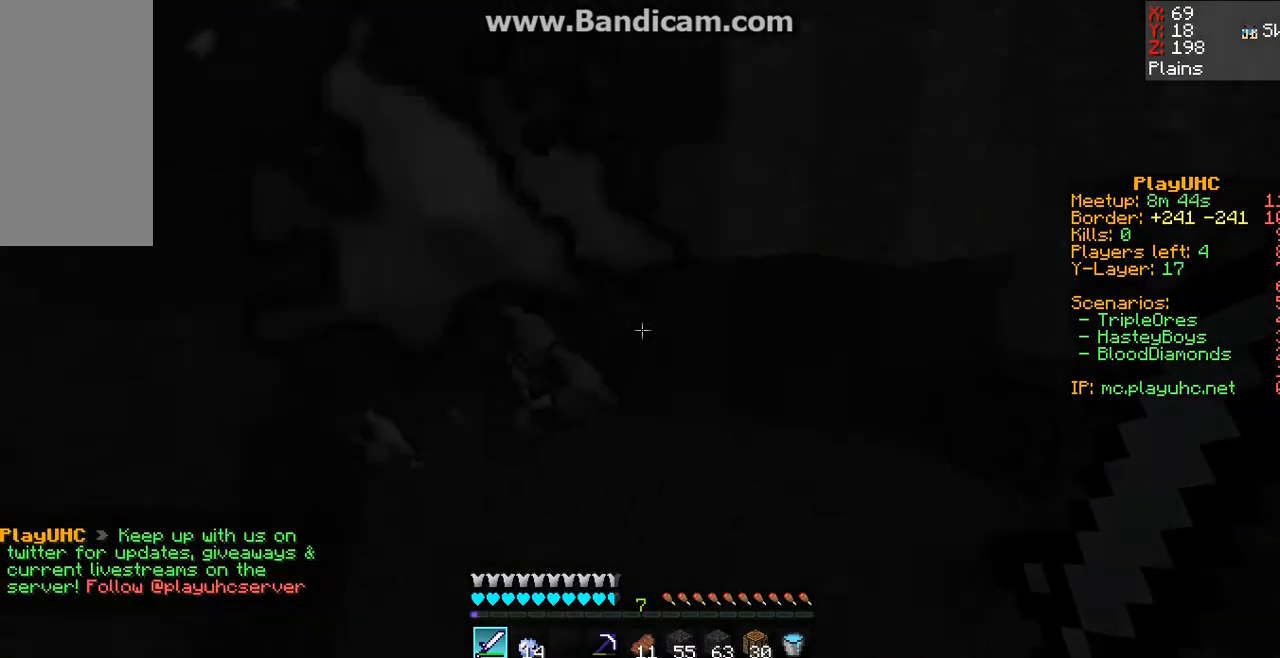
{"keys": ["w"], "mouse": [], "events": []}
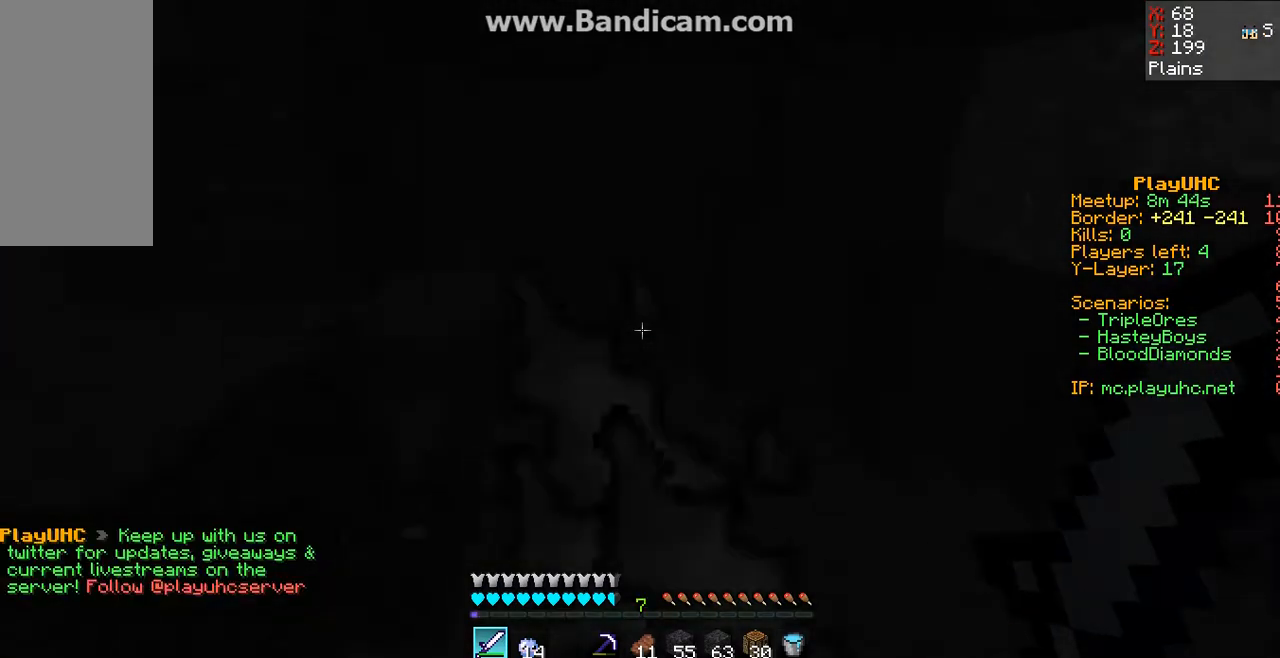
{"keys": ["d"], "mouse": [], "events": [[233, "w", "up"], [467, "d", "down"]]}
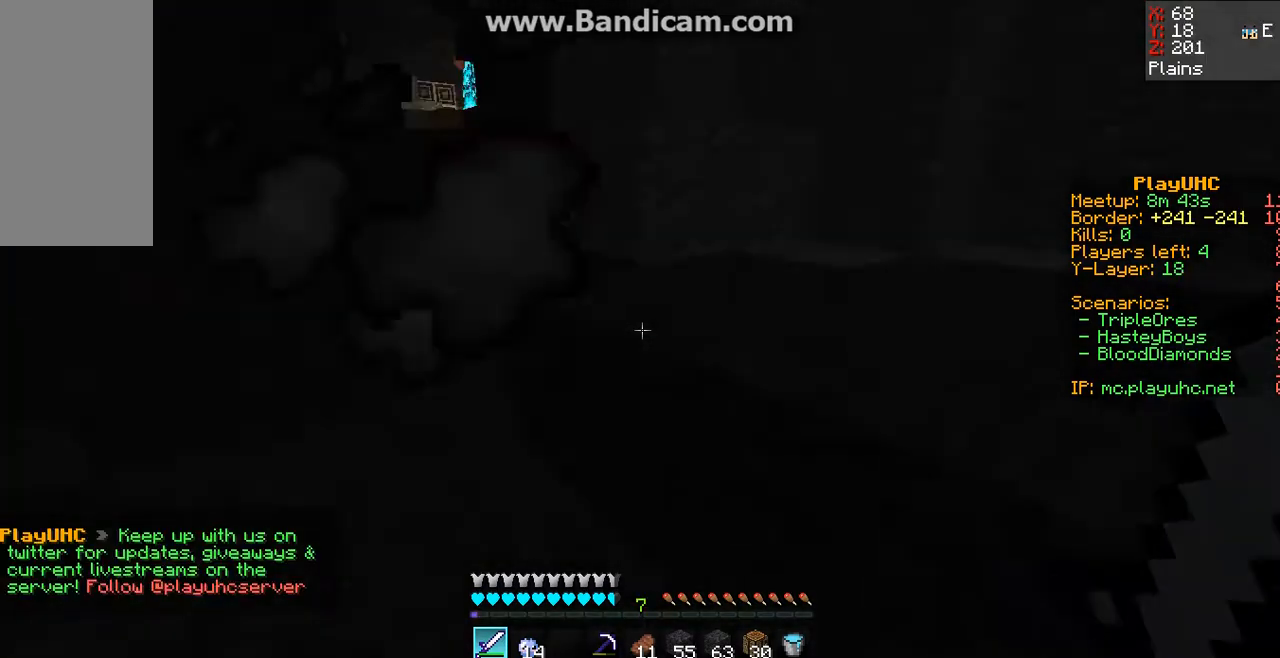
{"keys": [], "mouse": [], "events": [[133, "d", "up"]]}
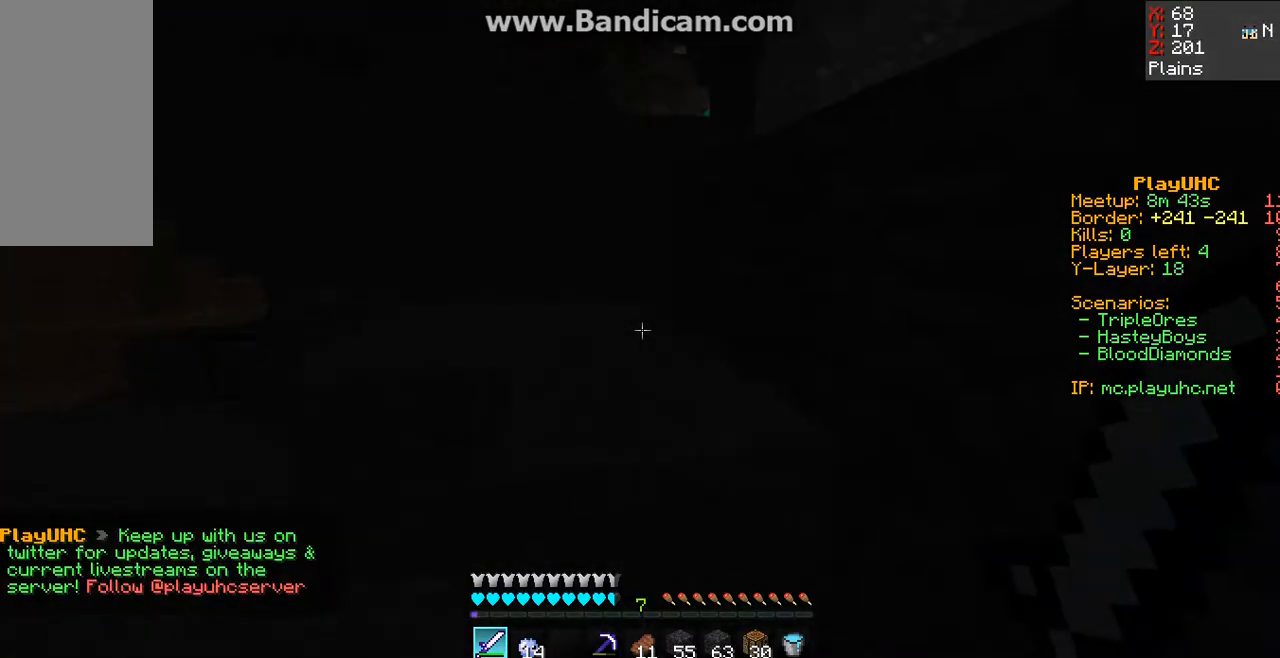
{"keys": ["w"], "mouse": [], "events": [[67, "space", "down"], [67, "w", "down"], [300, "space", "up"]]}
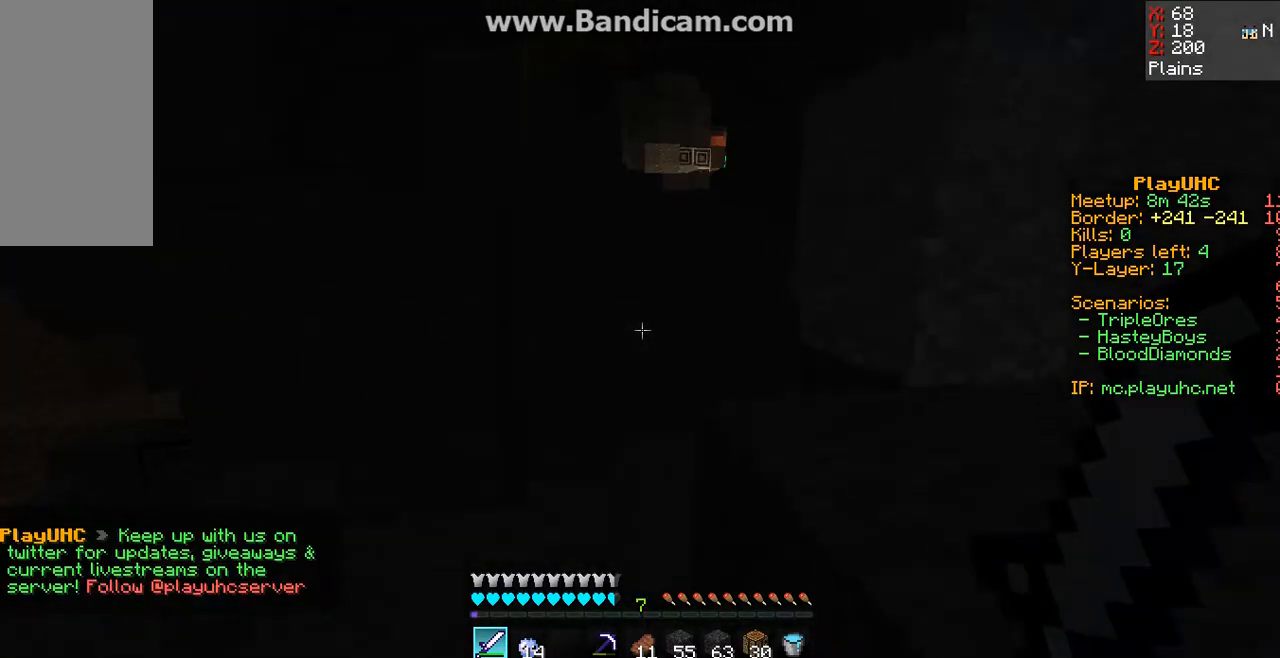
{"keys": [], "mouse": [], "events": [[433, "w", "up"]]}
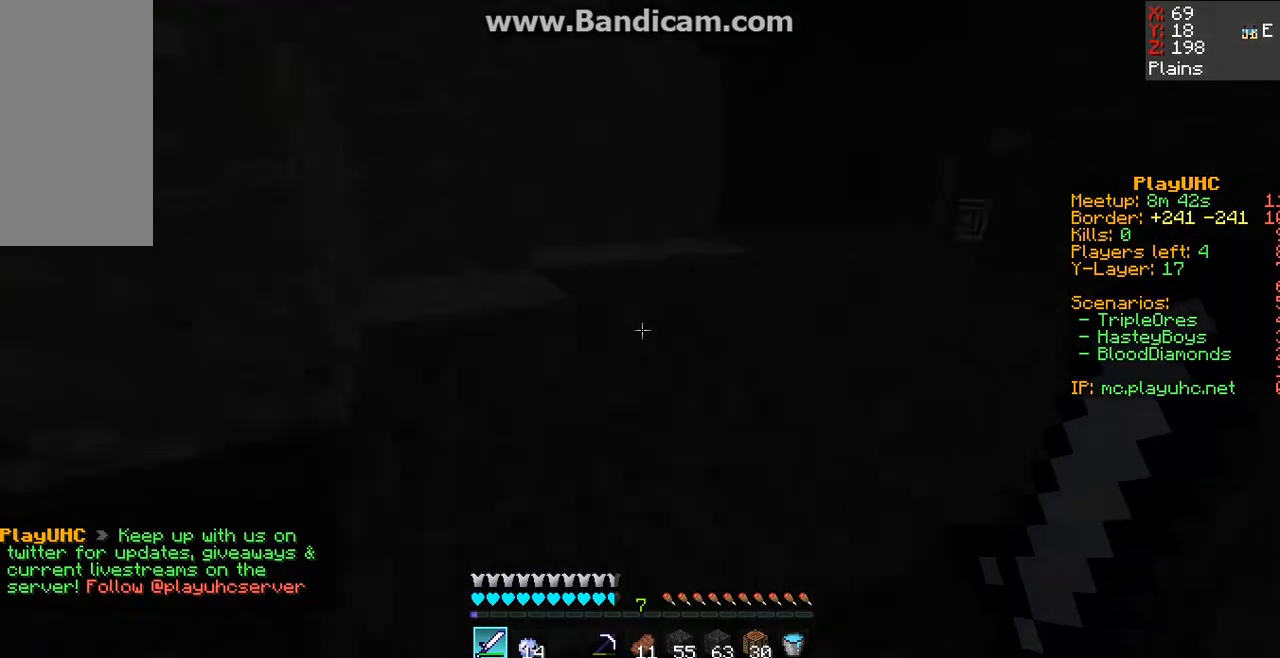
{"keys": ["d"], "mouse": [], "events": [[133, "s", "down"], [300, "s", "up"], [400, "d", "down"]]}
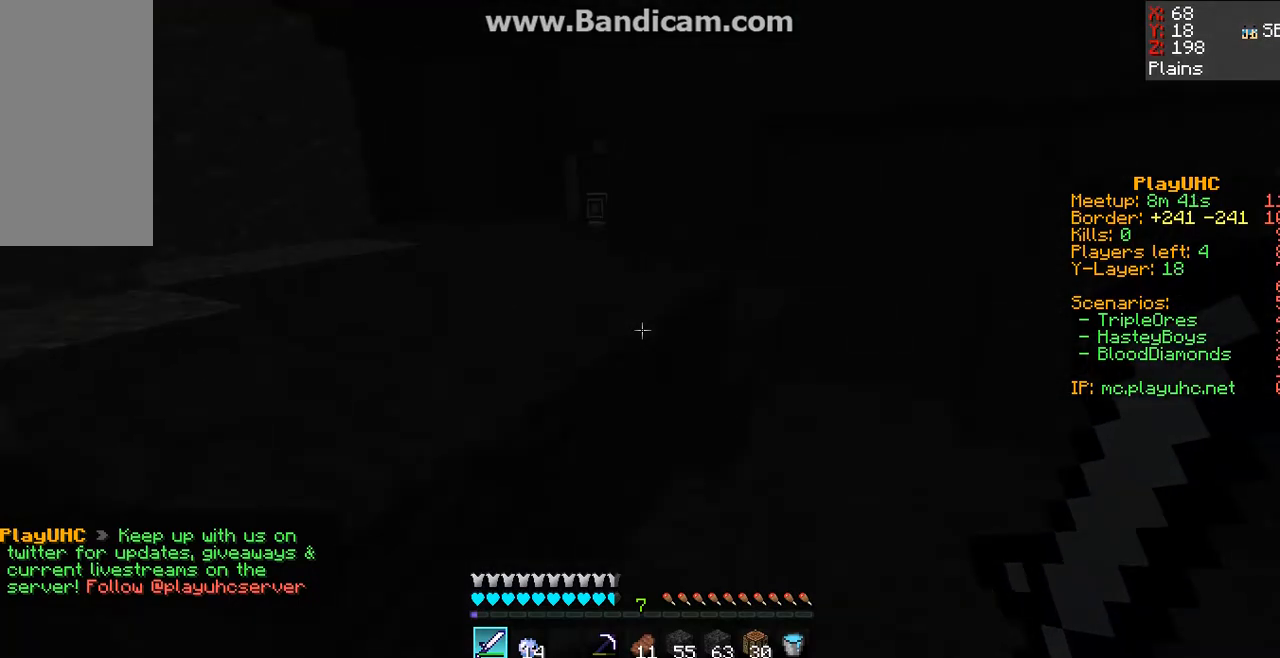
{"keys": ["d"], "mouse": [], "events": []}
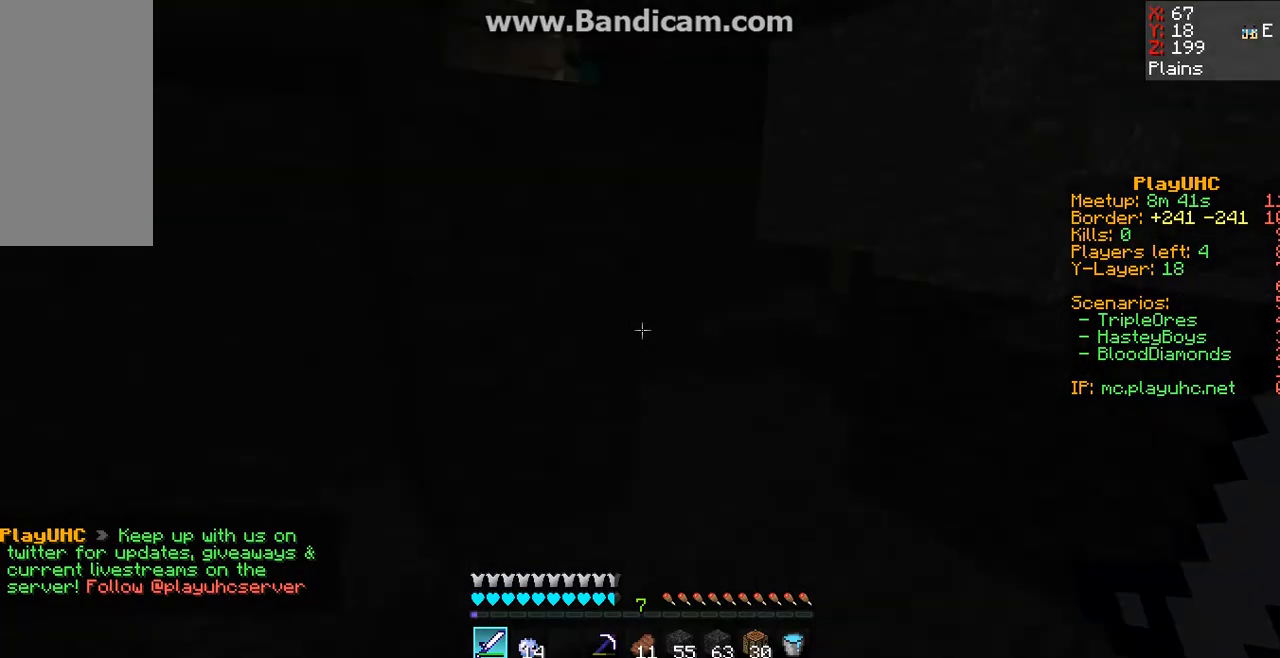
{"keys": [], "mouse": [], "events": [[167, "d", "up"]]}
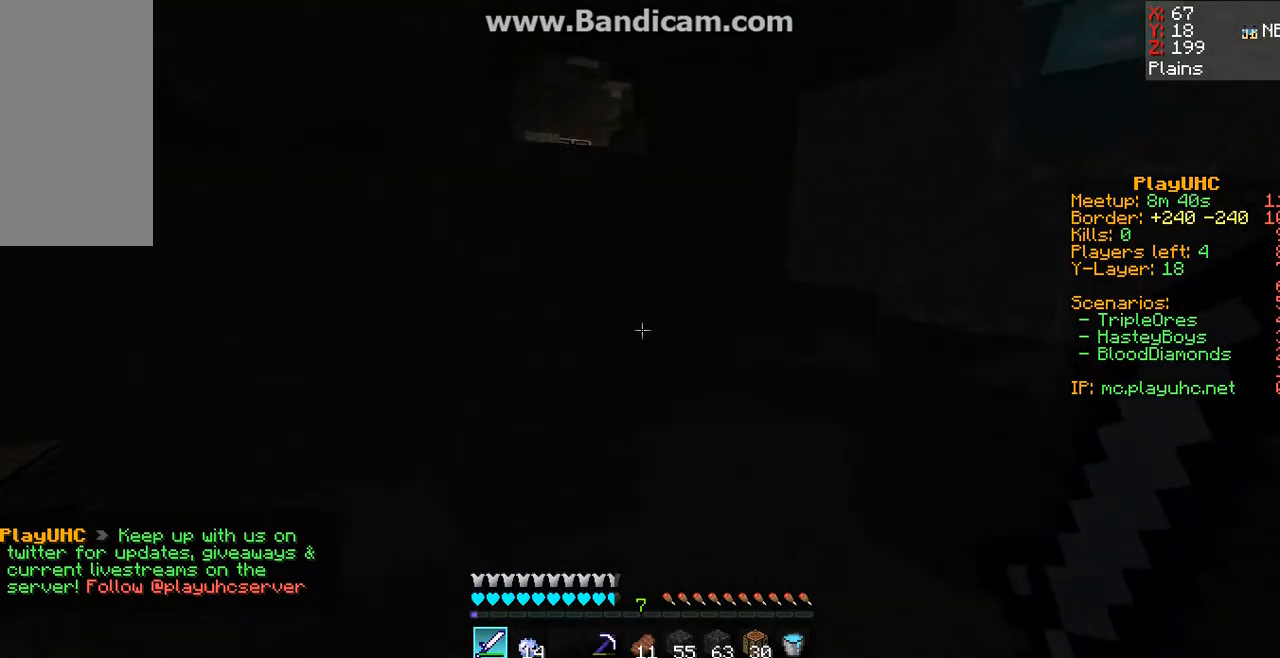
{"keys": [], "mouse": [], "events": [[100, "d", "down"], [400, "d", "up"]]}
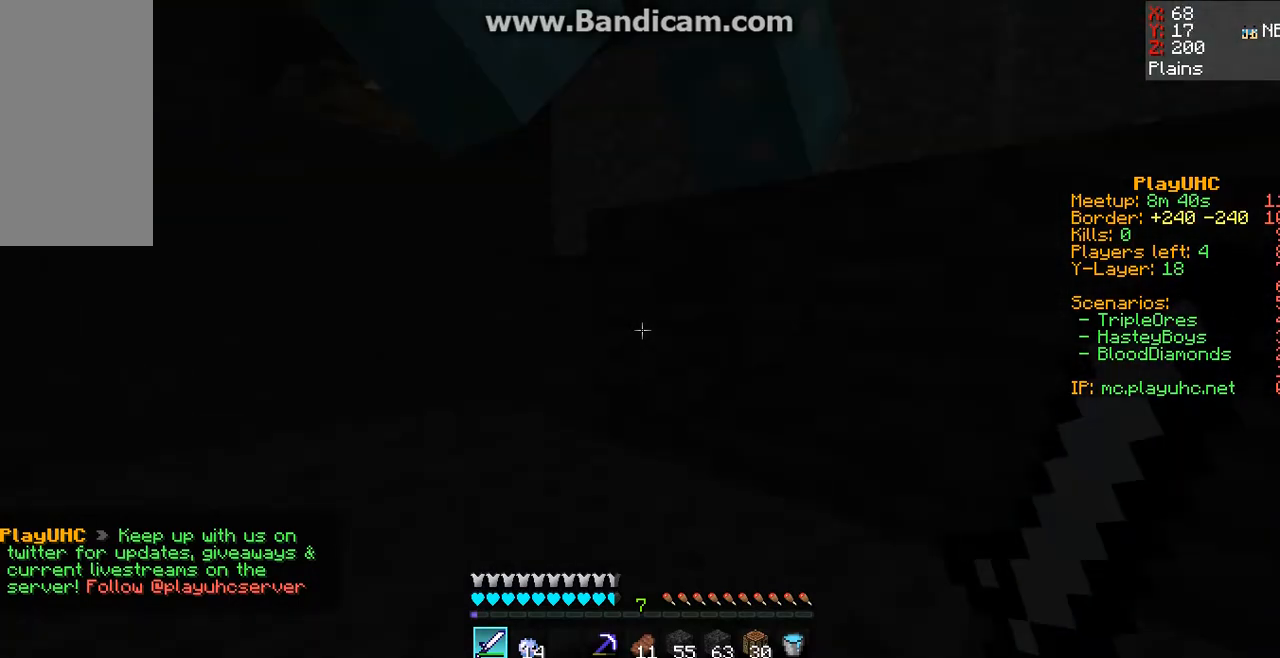
{"keys": [], "mouse": [], "events": []}
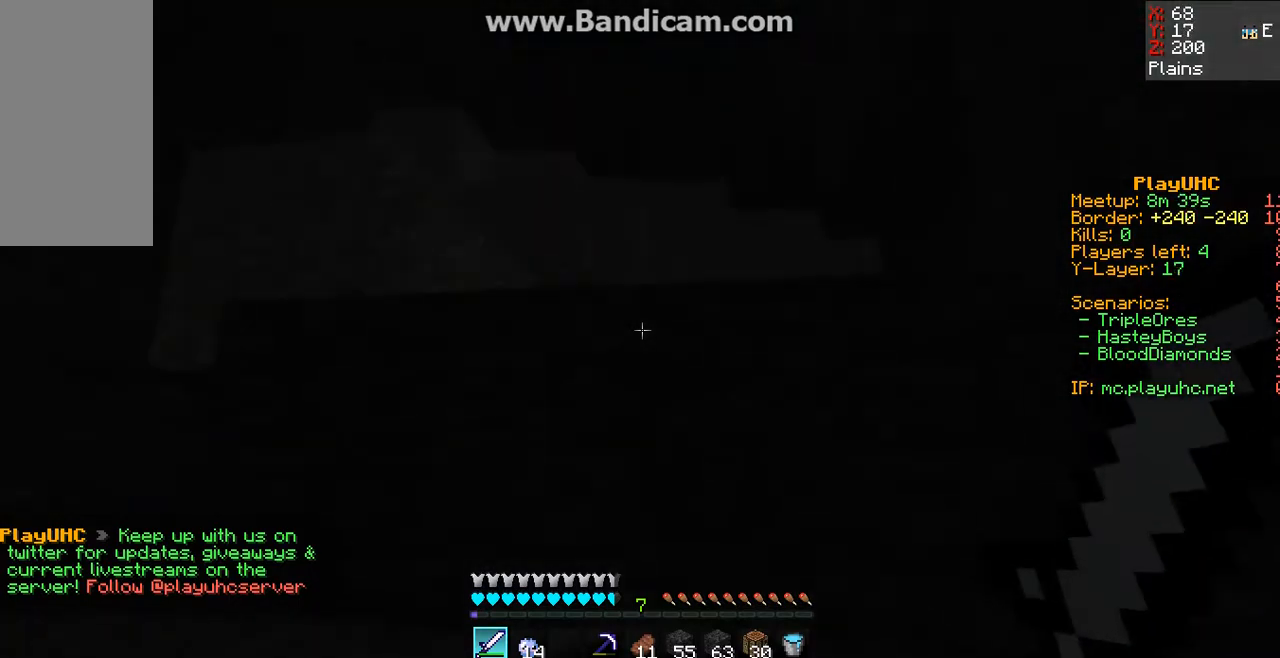
{"keys": [], "mouse": [], "events": [[367, "d", "down"], [500, "d", "up"]]}
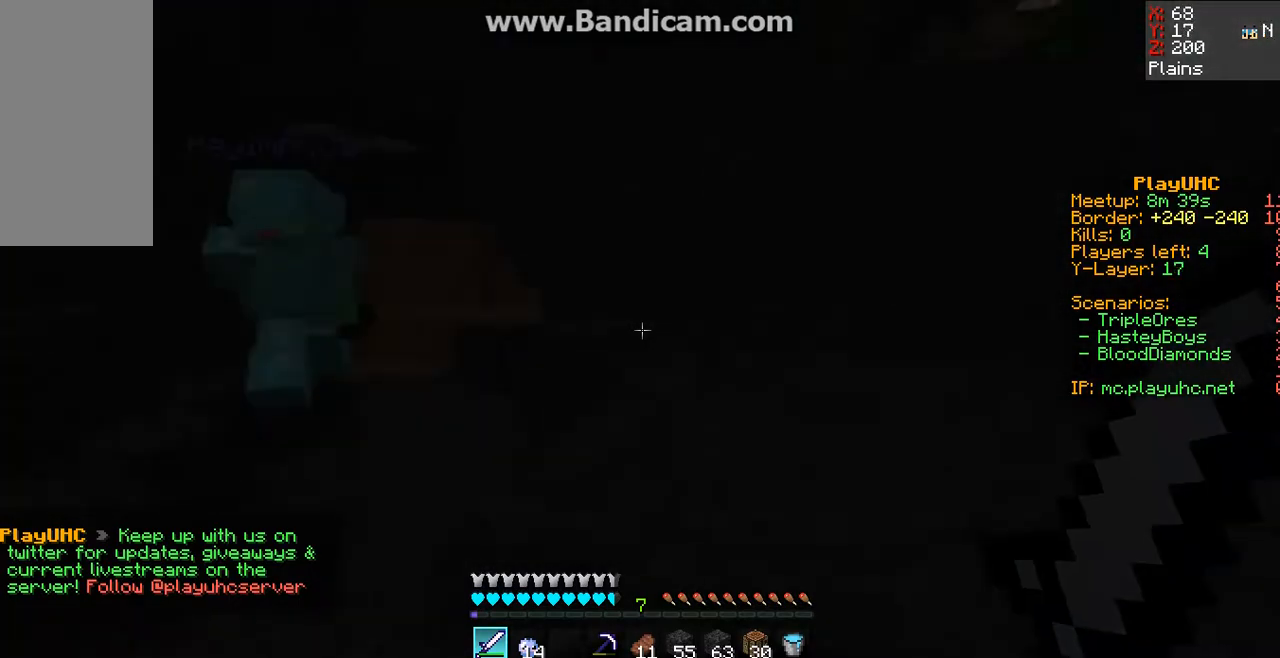
{"keys": ["a"], "mouse": [], "events": [[467, "a", "down"]]}
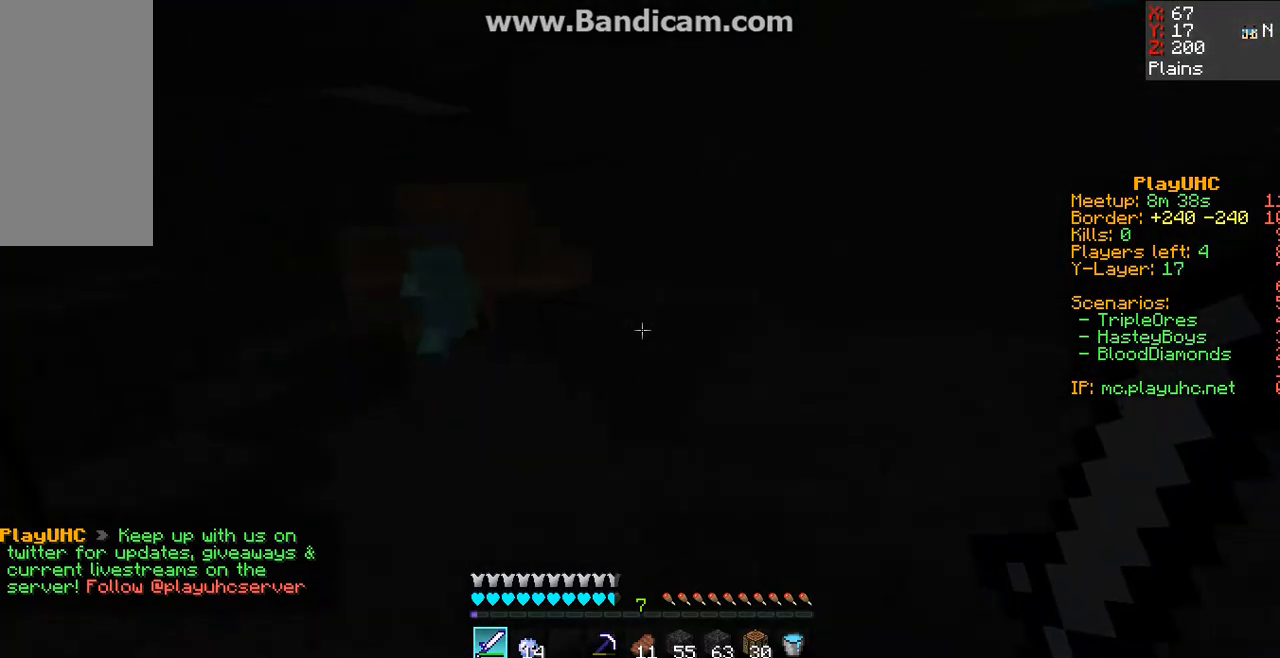
{"keys": [], "mouse": [], "events": [[333, "a", "up"]]}
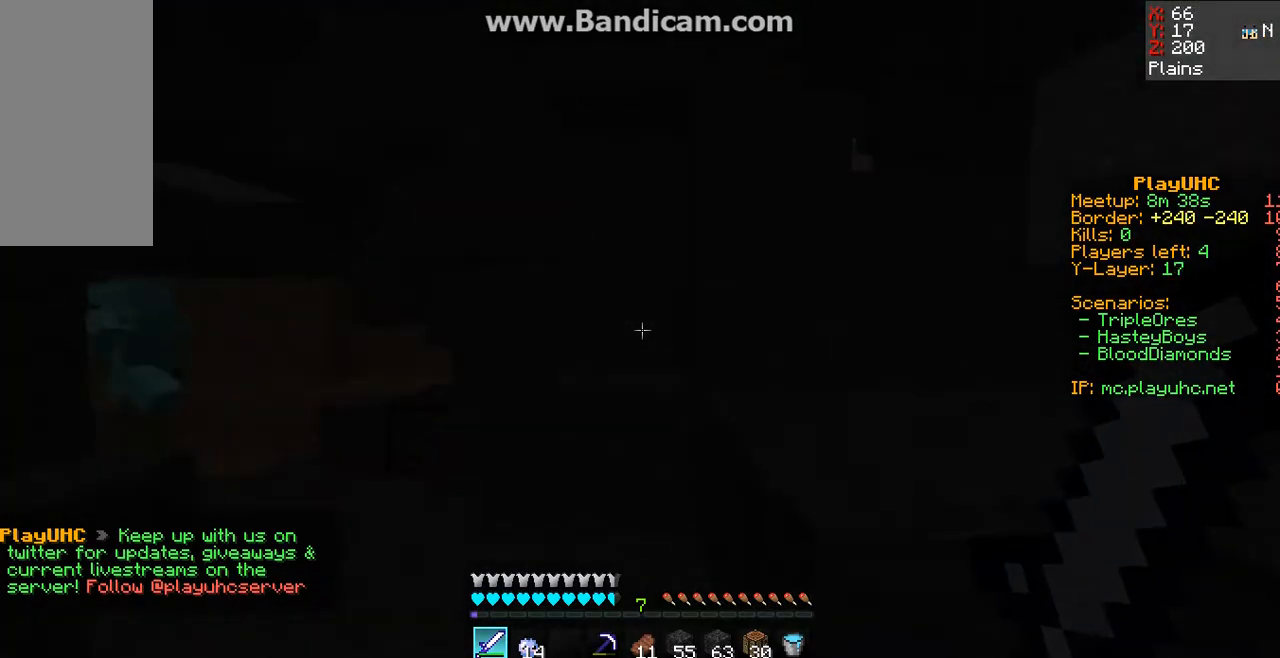
{"keys": [], "mouse": [], "events": []}